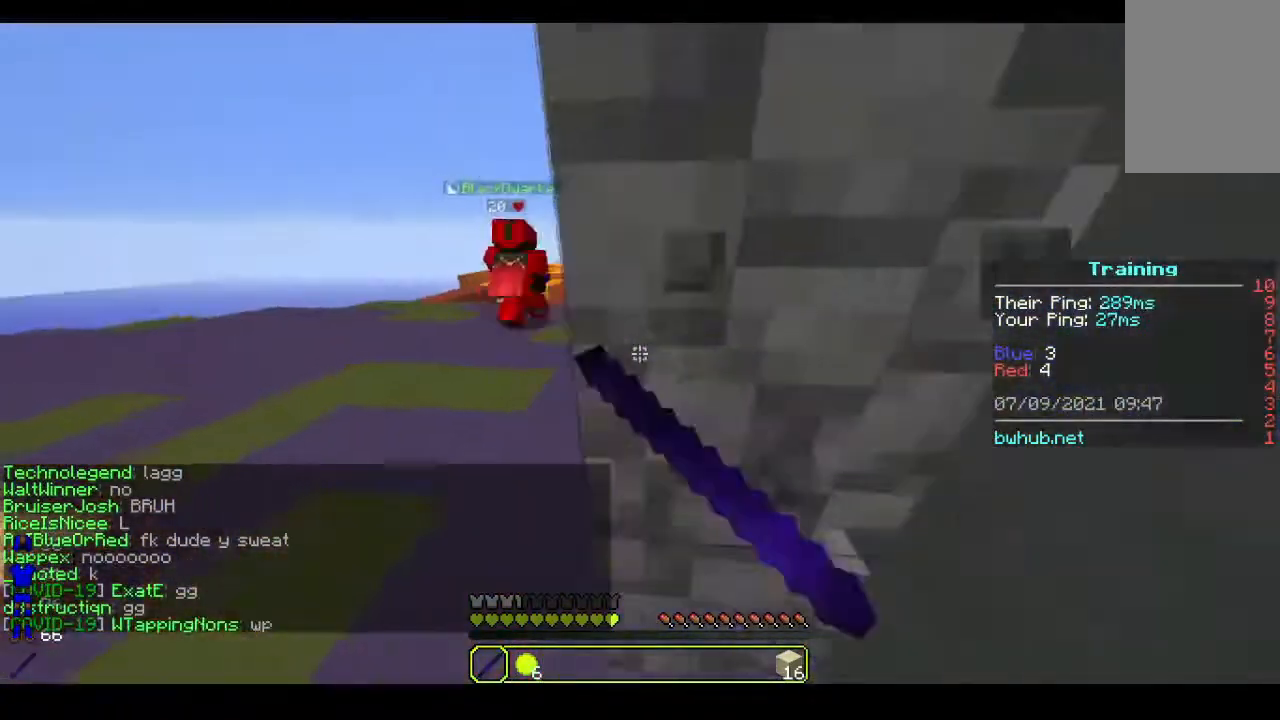
Gameplay with keyboard and mouse; each line is a JSON object with the keys and mouse buttons held at the frame after it. "events" lists presses ("down") and releases ("up") of "a", "d", "s", "w", "mouse_left" and "mouse_right" between this image and that frame as [ms after this image, input, new state], when the widget could be followed in between. "mouse_left", "mouse_right" = the "left", "right" buttons of the "mouse" list. No other keys are recorded. Fast repeated clicks can show as one long hold. Mouse movement is not recorded.
{"keys": ["w"], "mouse": [], "events": [[267, "a", "up"]]}
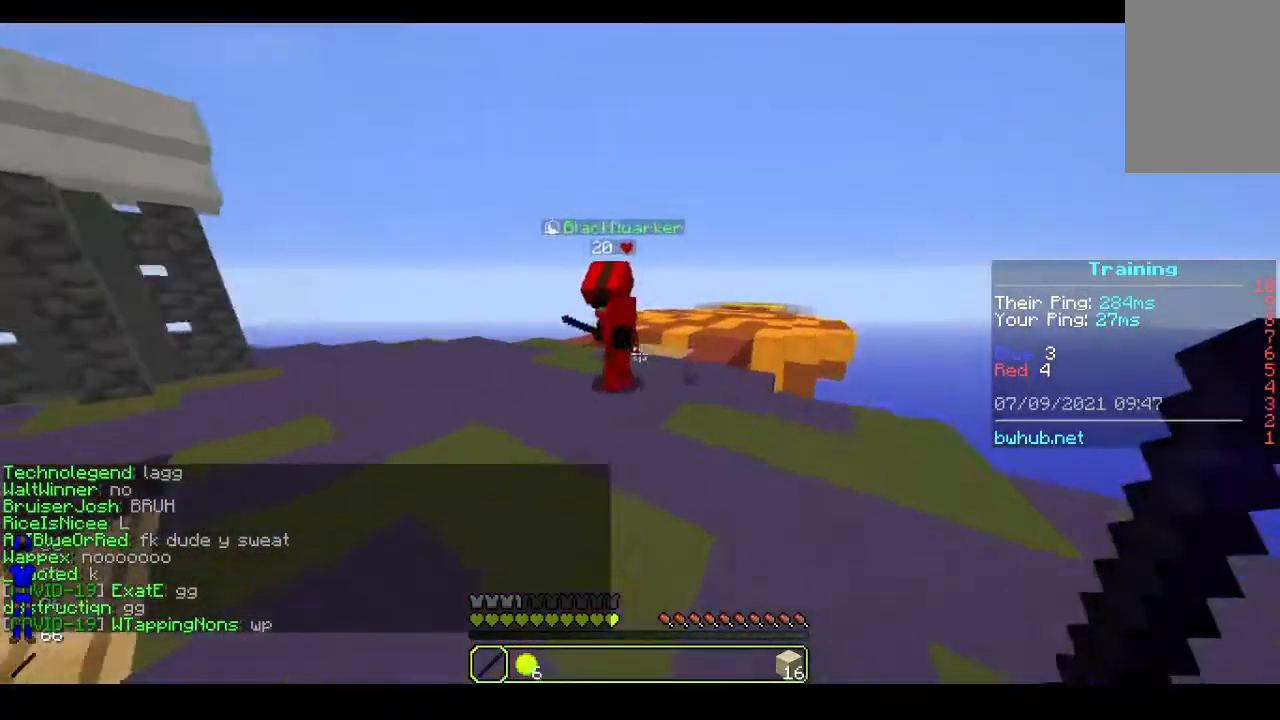
{"keys": ["d", "w"], "mouse": ["left"], "events": [[33, "mouse_left", "down"], [433, "d", "down"]]}
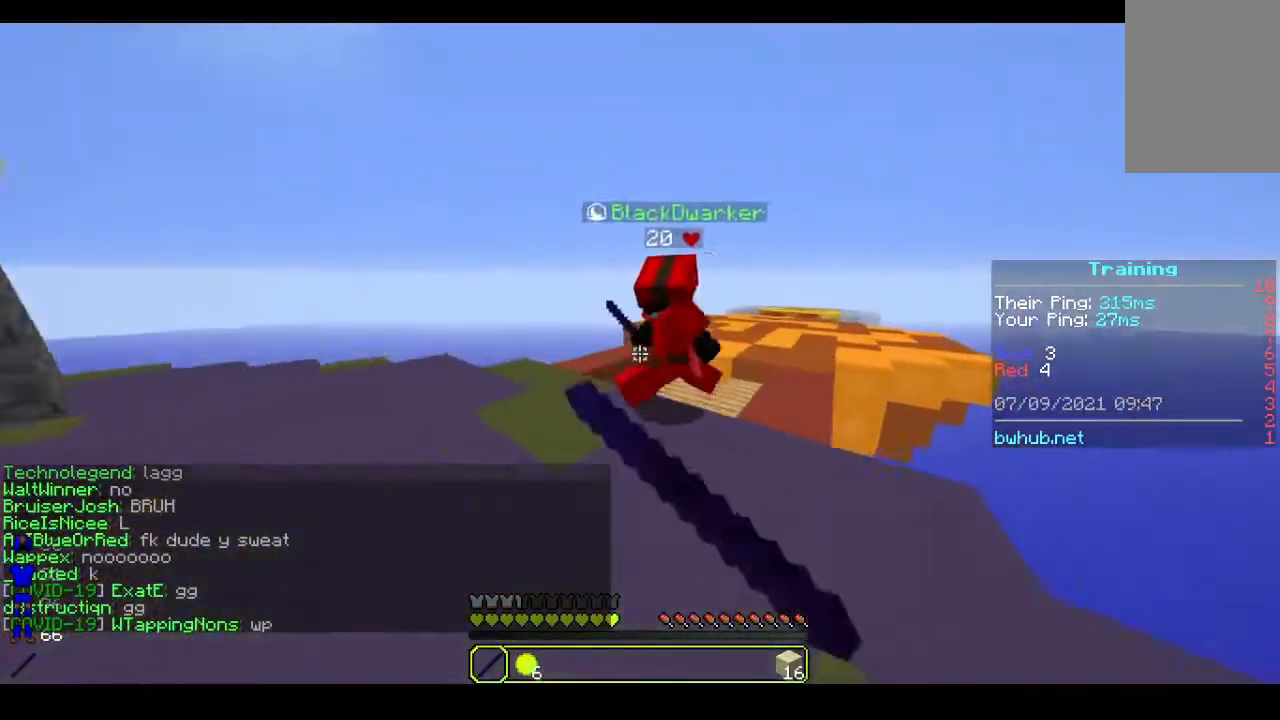
{"keys": ["w"], "mouse": ["left"], "events": [[300, "d", "up"], [433, "mouse_left", "up"], [467, "mouse_left", "down"]]}
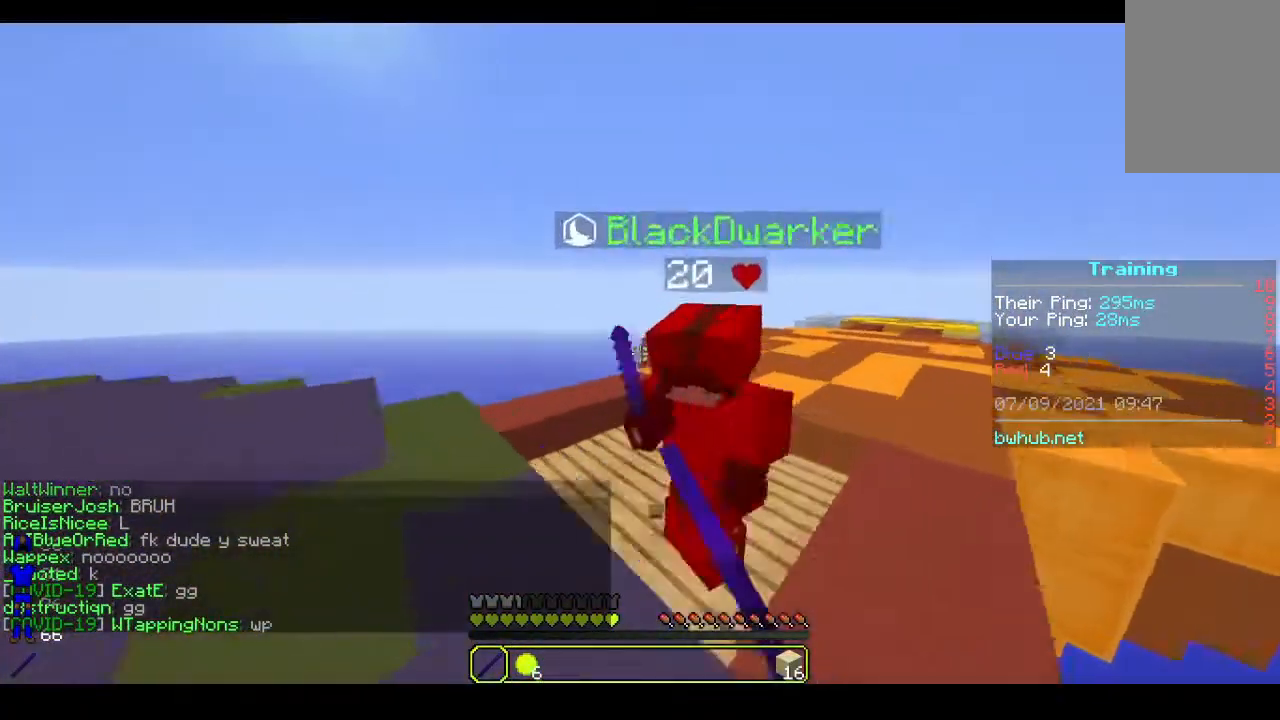
{"keys": ["w"], "mouse": ["left"], "events": [[233, "d", "down"], [400, "d", "up"]]}
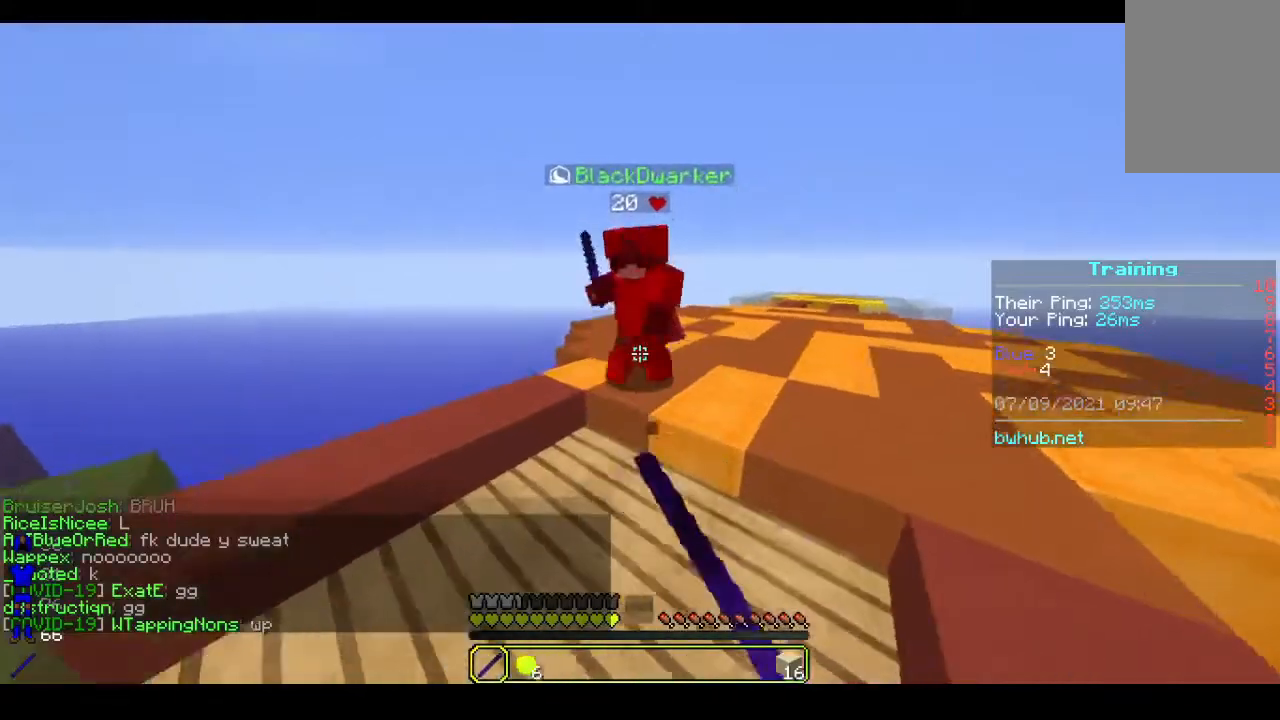
{"keys": ["w"], "mouse": ["left"], "events": [[200, "d", "down"], [267, "mouse_left", "up"], [333, "mouse_left", "down"], [367, "d", "up"]]}
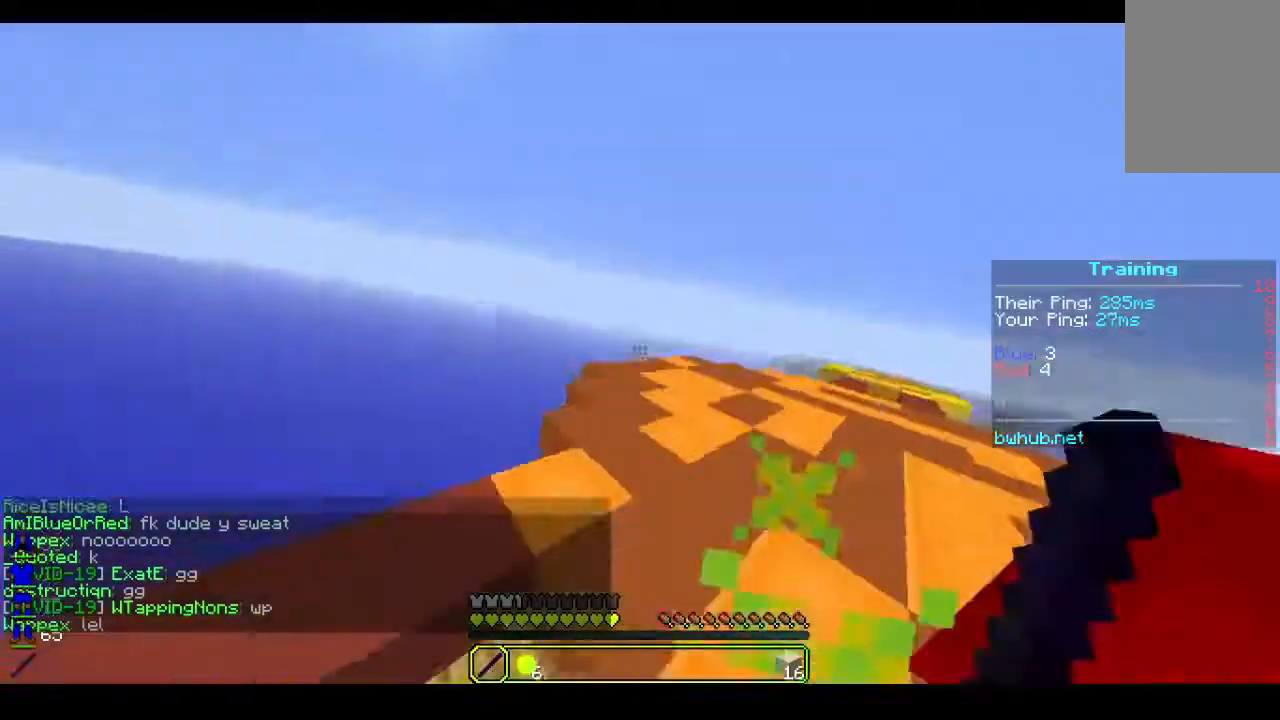
{"keys": [], "mouse": [], "events": [[333, "mouse_left", "up"], [500, "w", "up"]]}
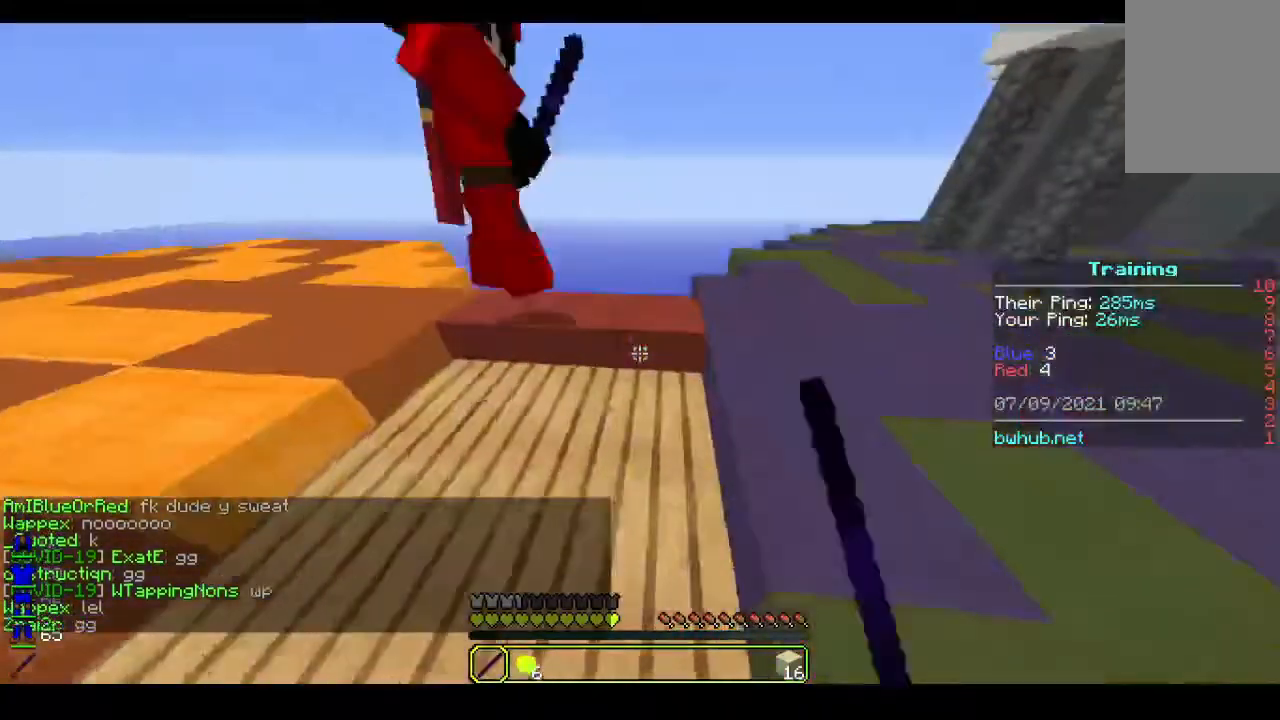
{"keys": ["a", "w"], "mouse": ["left"], "events": [[133, "w", "down"], [300, "mouse_left", "down"], [400, "a", "down"]]}
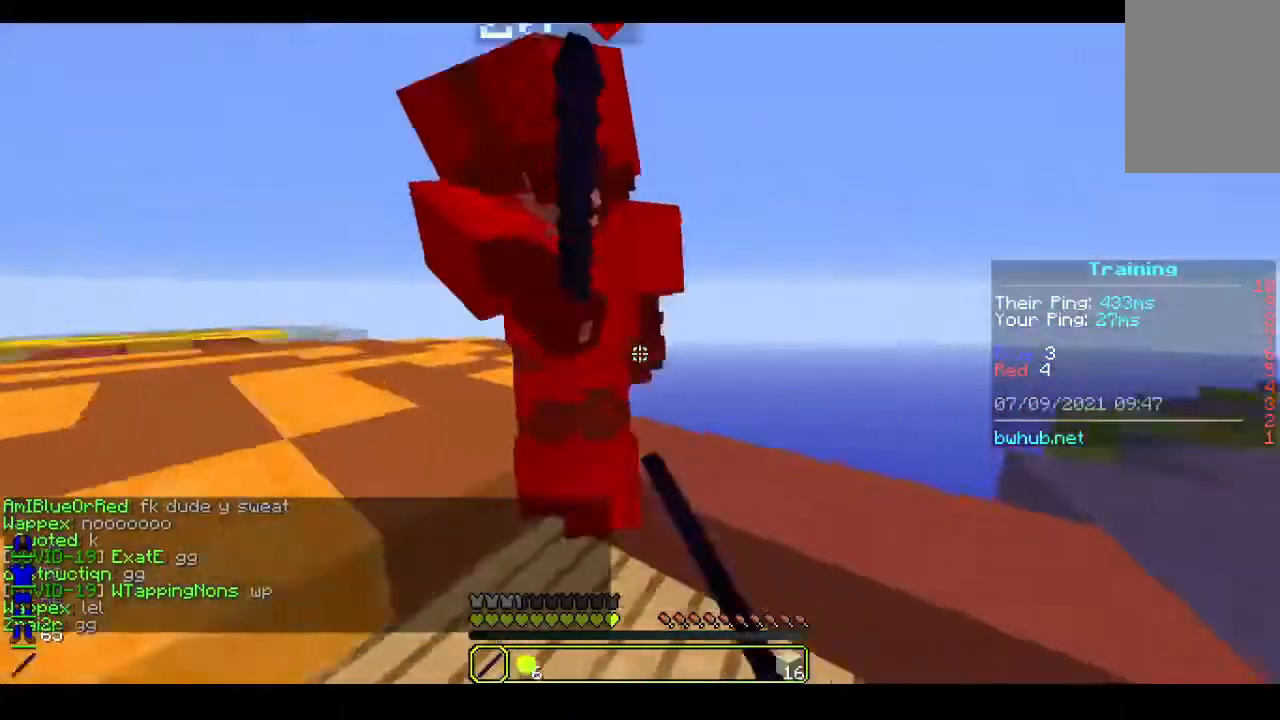
{"keys": ["w"], "mouse": ["left"], "events": [[33, "a", "up"], [133, "a", "down"], [500, "a", "up"]]}
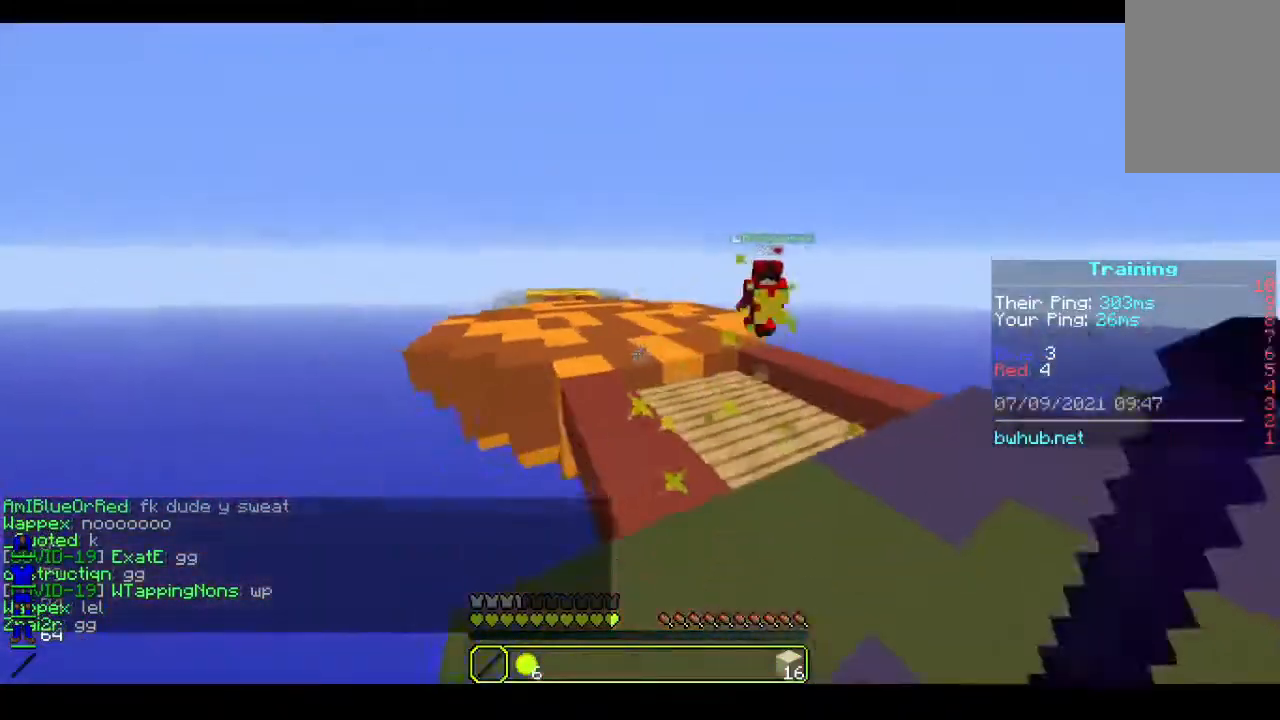
{"keys": ["d", "w"], "mouse": [], "events": [[67, "mouse_left", "up"], [433, "d", "down"]]}
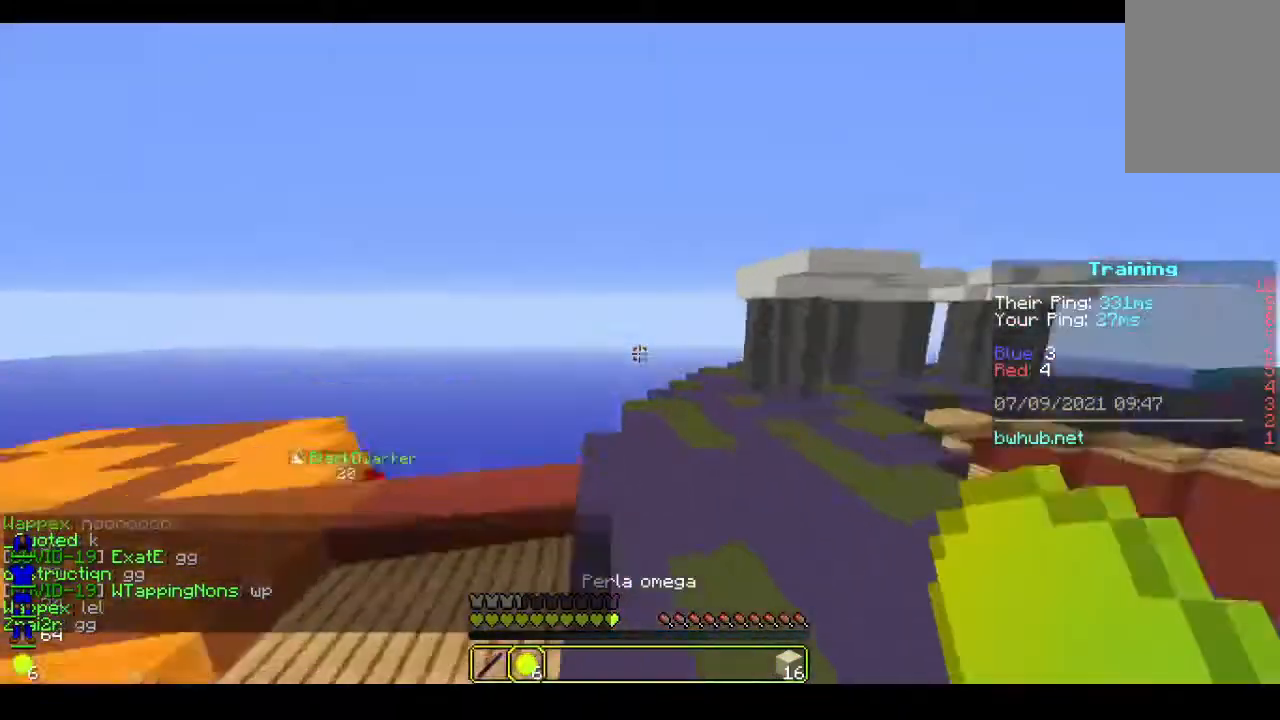
{"keys": ["w"], "mouse": [], "events": [[267, "d", "up"]]}
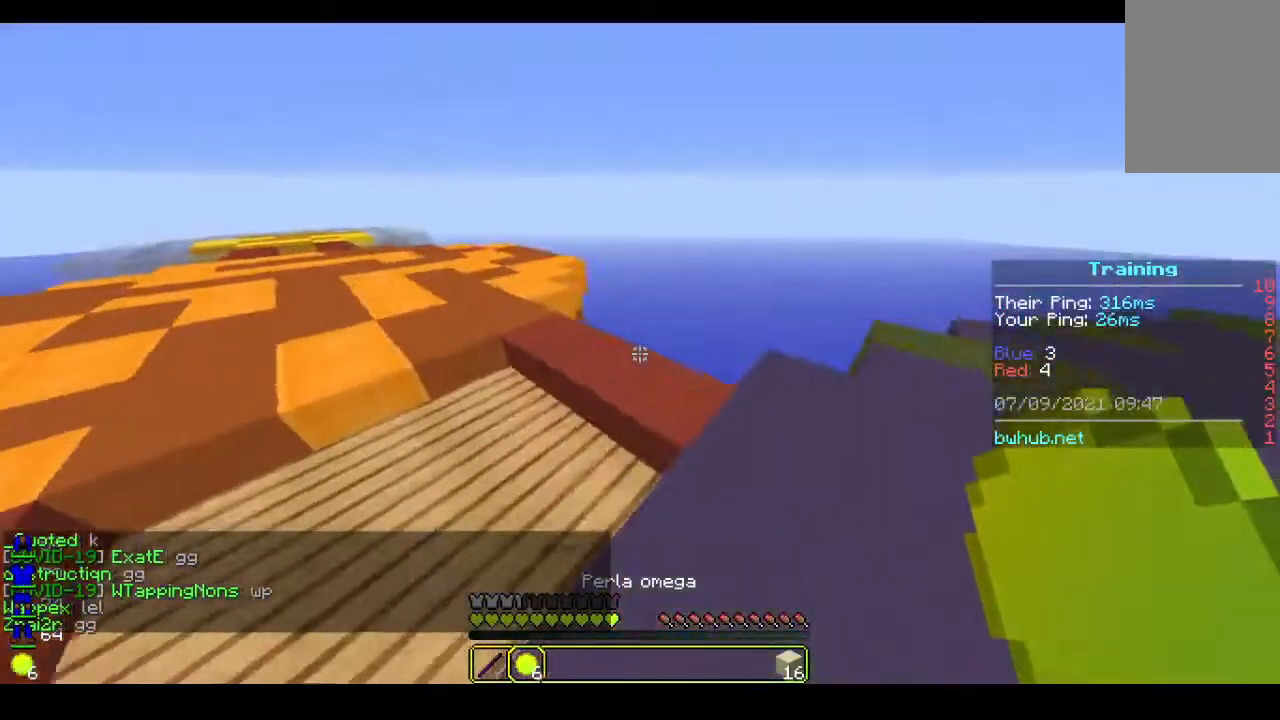
{"keys": [], "mouse": [], "events": [[33, "w", "up"]]}
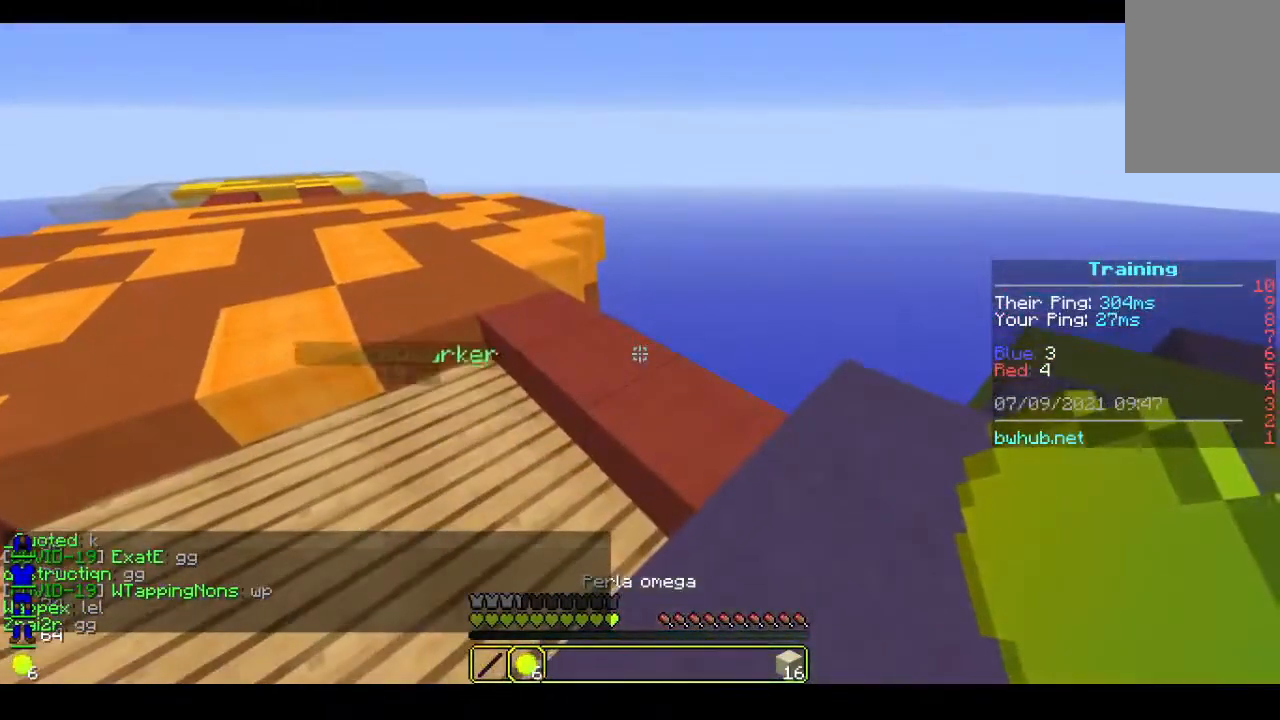
{"keys": [], "mouse": [], "events": []}
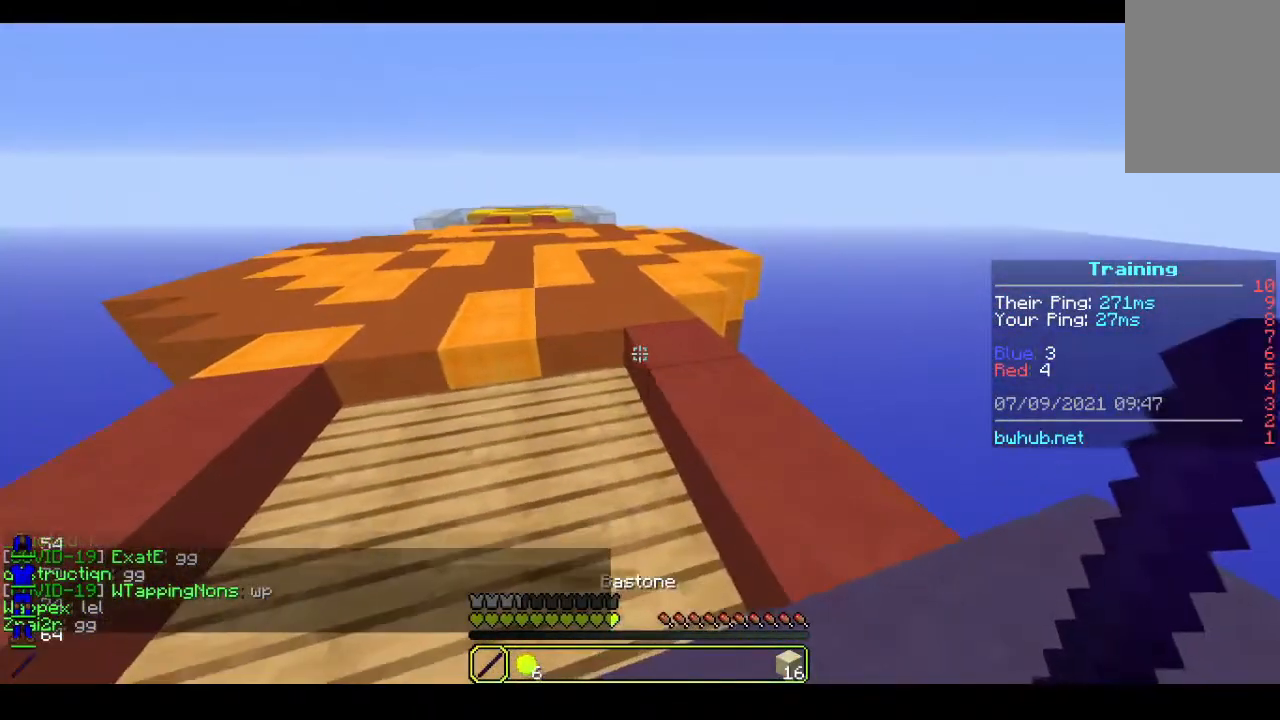
{"keys": [], "mouse": [], "events": [[33, "d", "down"], [433, "d", "up"]]}
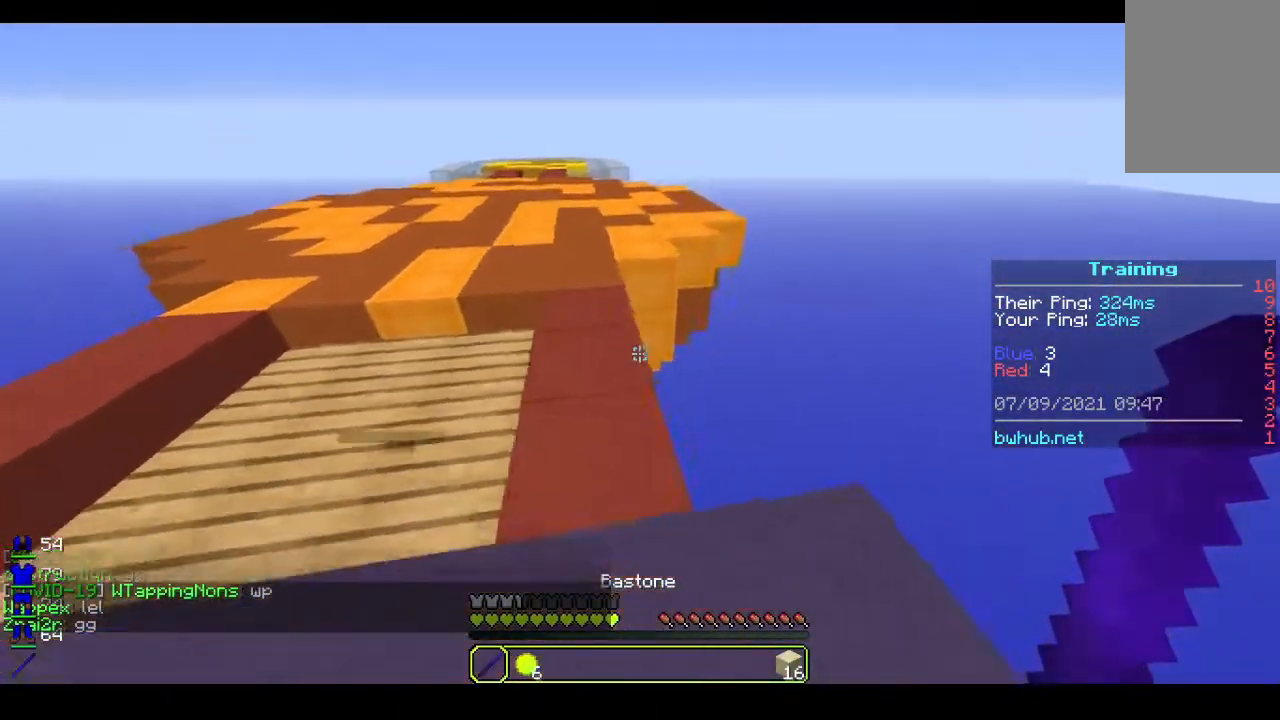
{"keys": ["d"], "mouse": [], "events": [[300, "d", "down"]]}
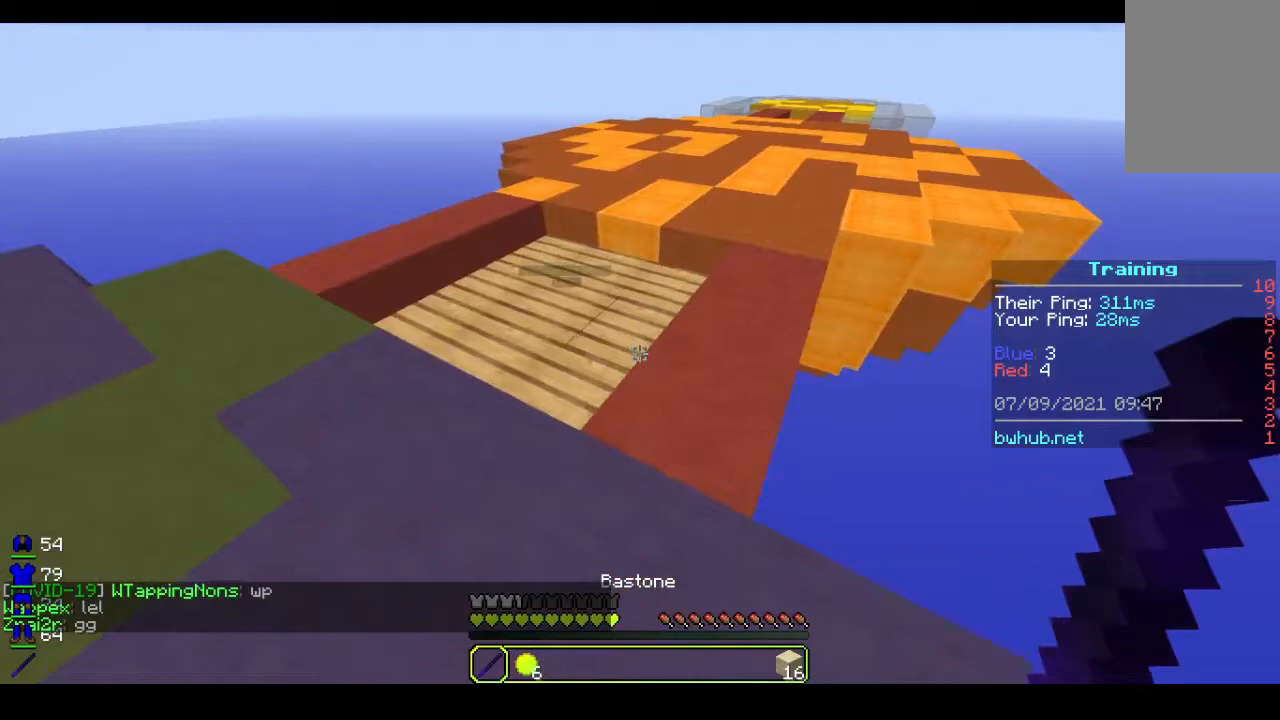
{"keys": ["a"], "mouse": [], "events": [[267, "a", "down"], [333, "d", "up"]]}
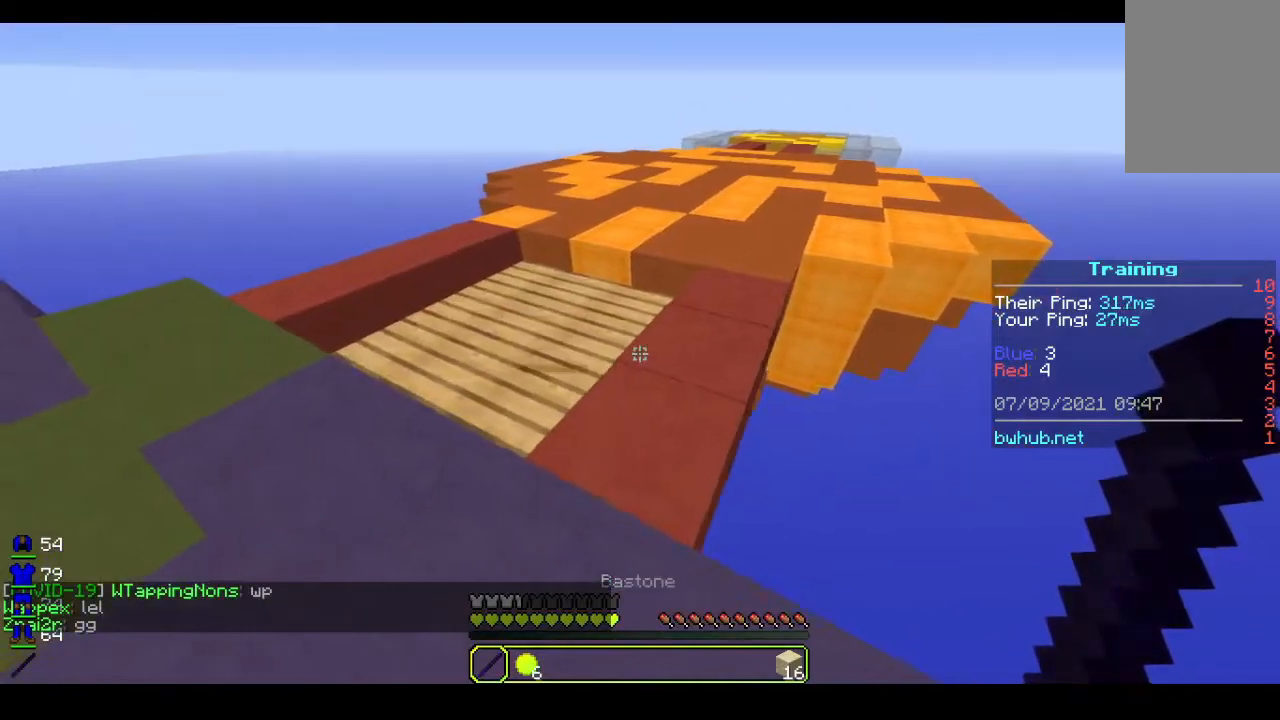
{"keys": ["a", "w"], "mouse": [], "events": [[467, "w", "down"]]}
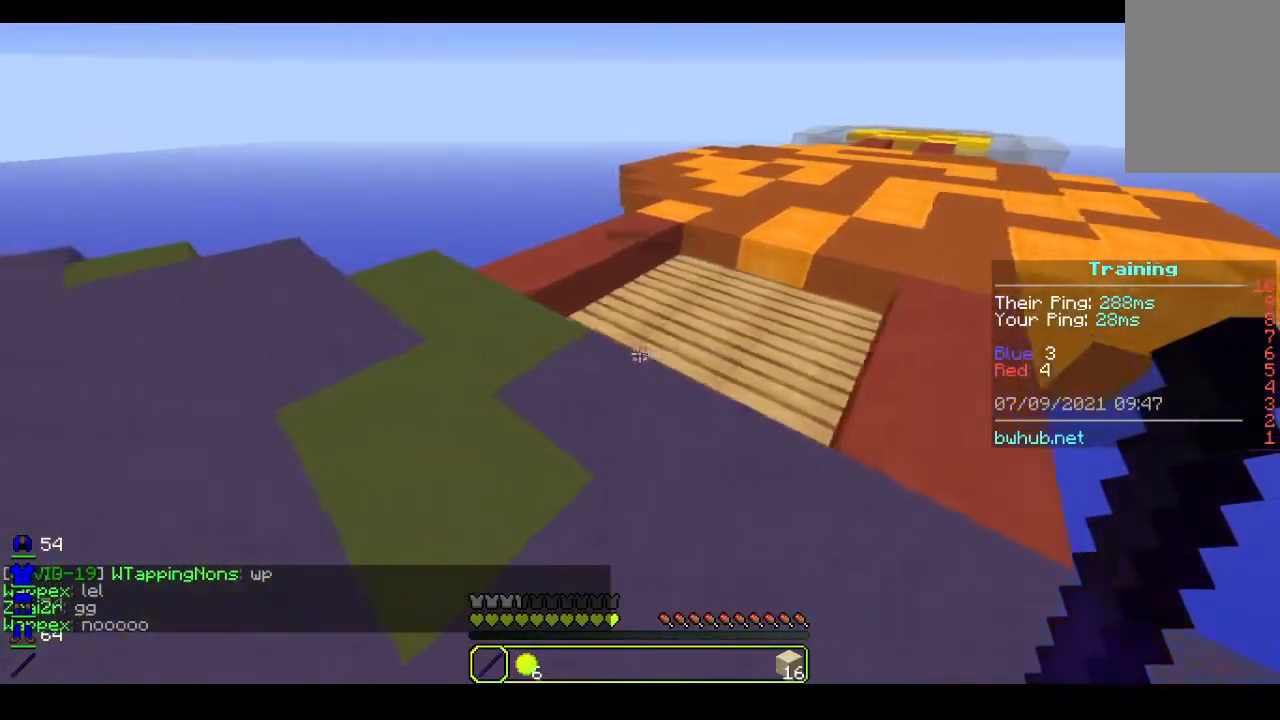
{"keys": ["a", "w"], "mouse": [], "events": []}
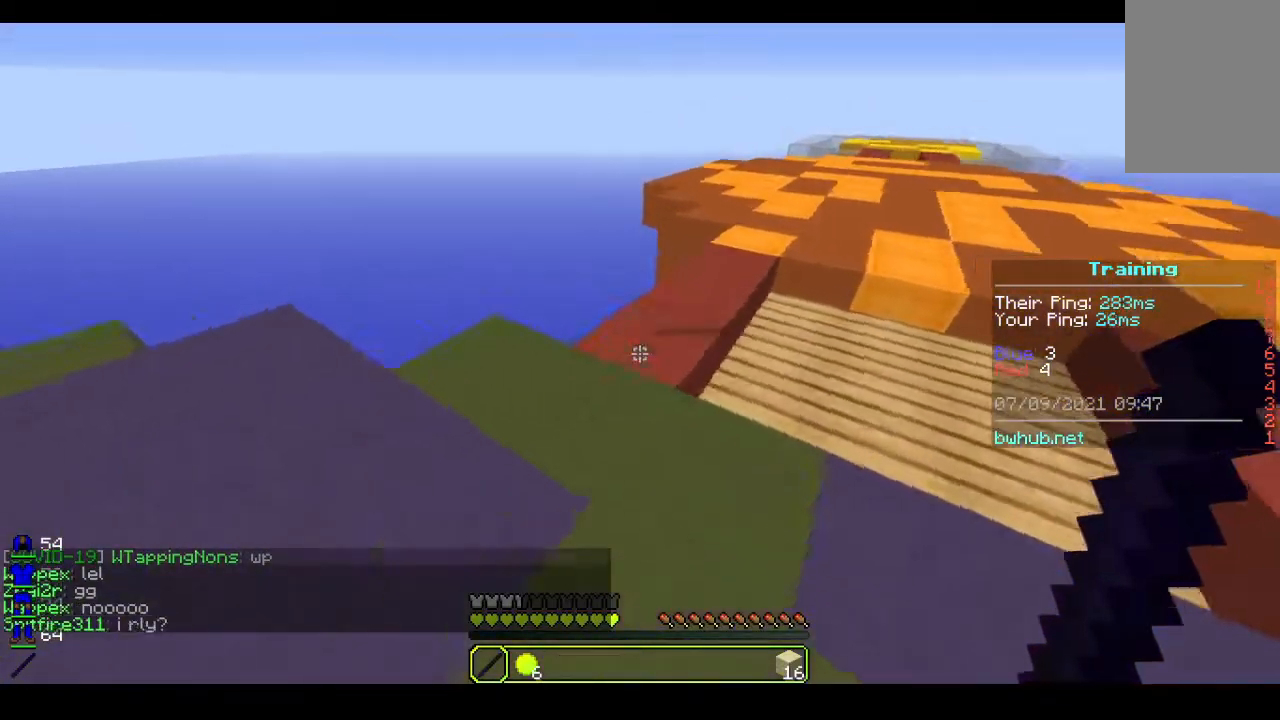
{"keys": ["a", "w"], "mouse": [], "events": []}
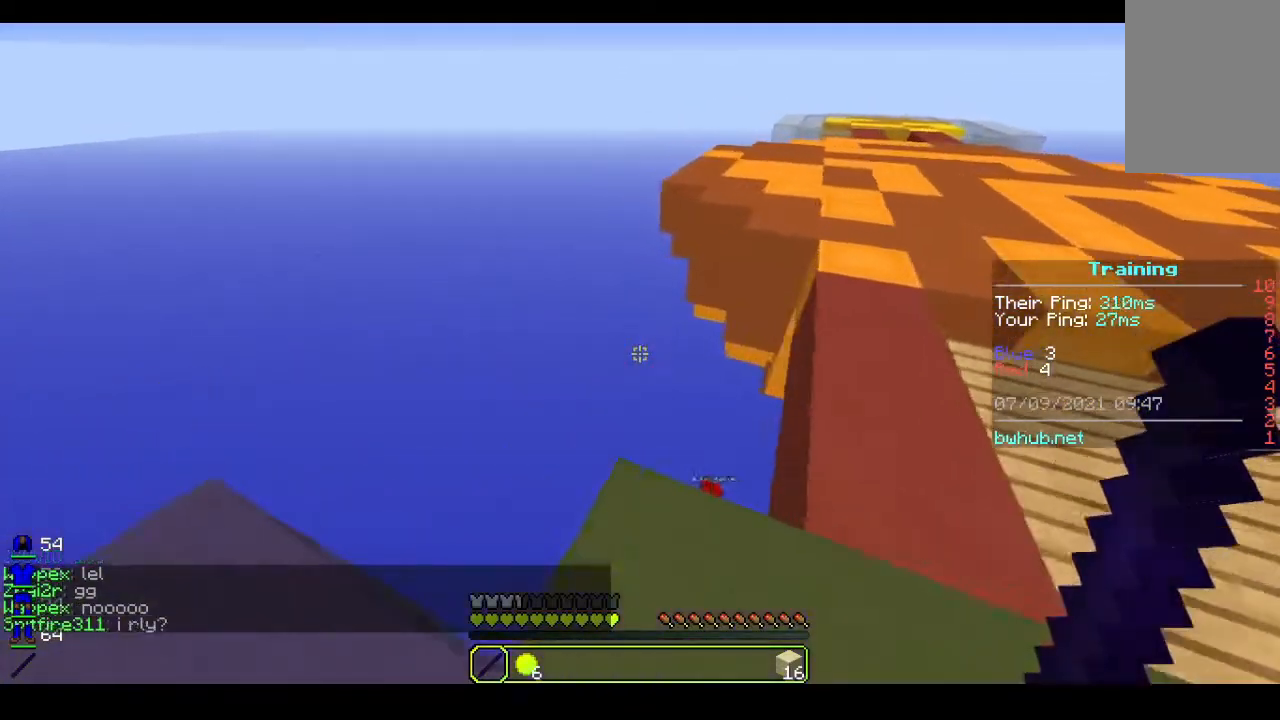
{"keys": [], "mouse": [], "events": [[67, "w", "up"], [100, "a", "up"]]}
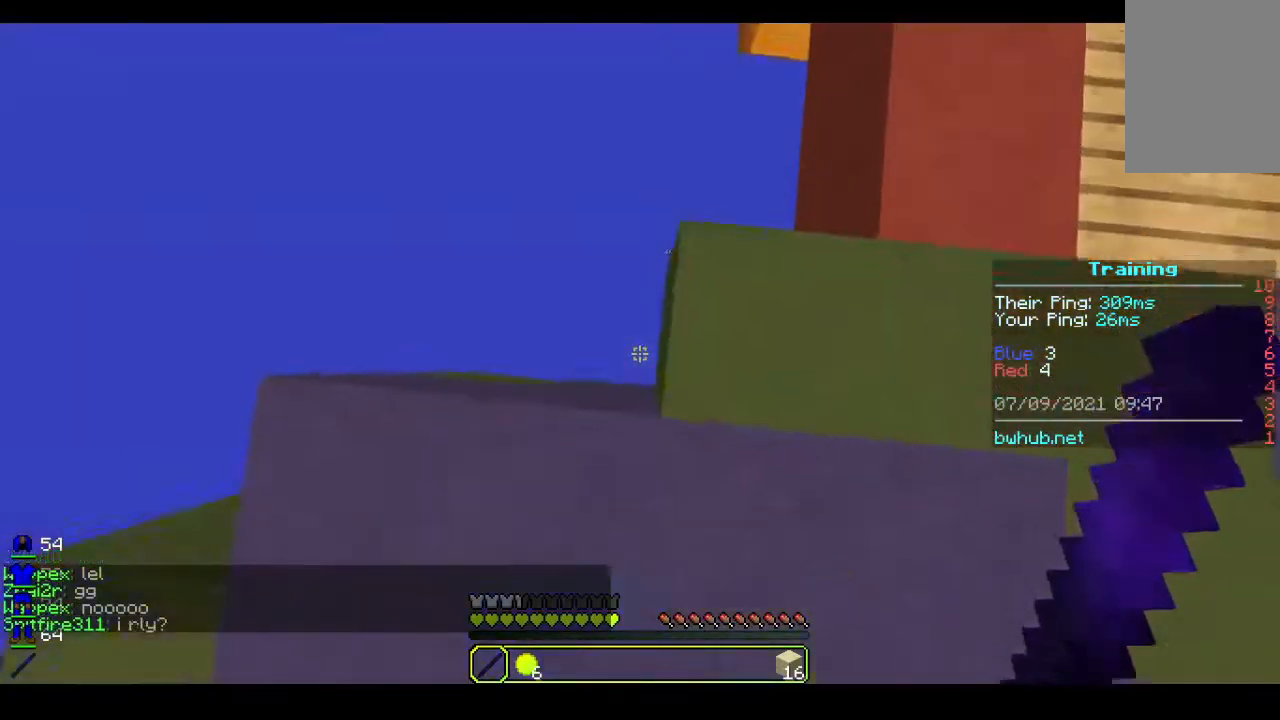
{"keys": ["d", "w"], "mouse": [], "events": [[33, "d", "down"], [67, "w", "down"]]}
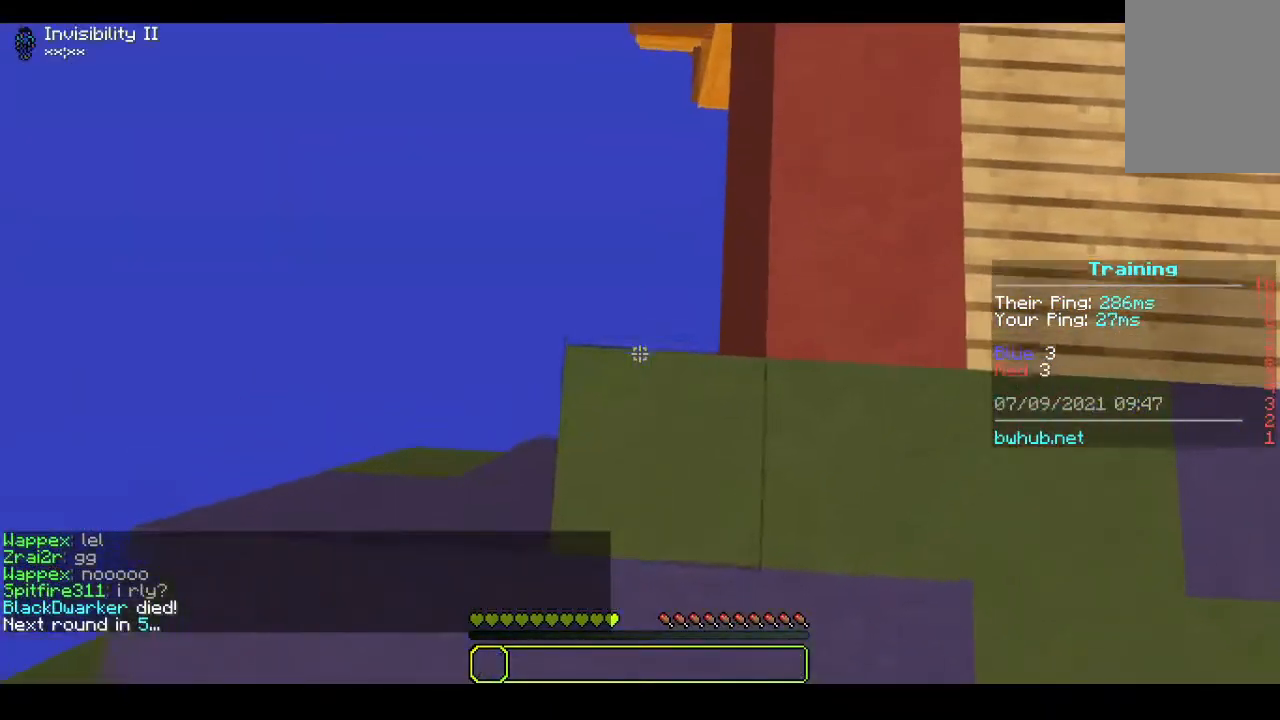
{"keys": ["s"], "mouse": [], "events": [[33, "d", "up"], [33, "w", "up"], [100, "s", "down"]]}
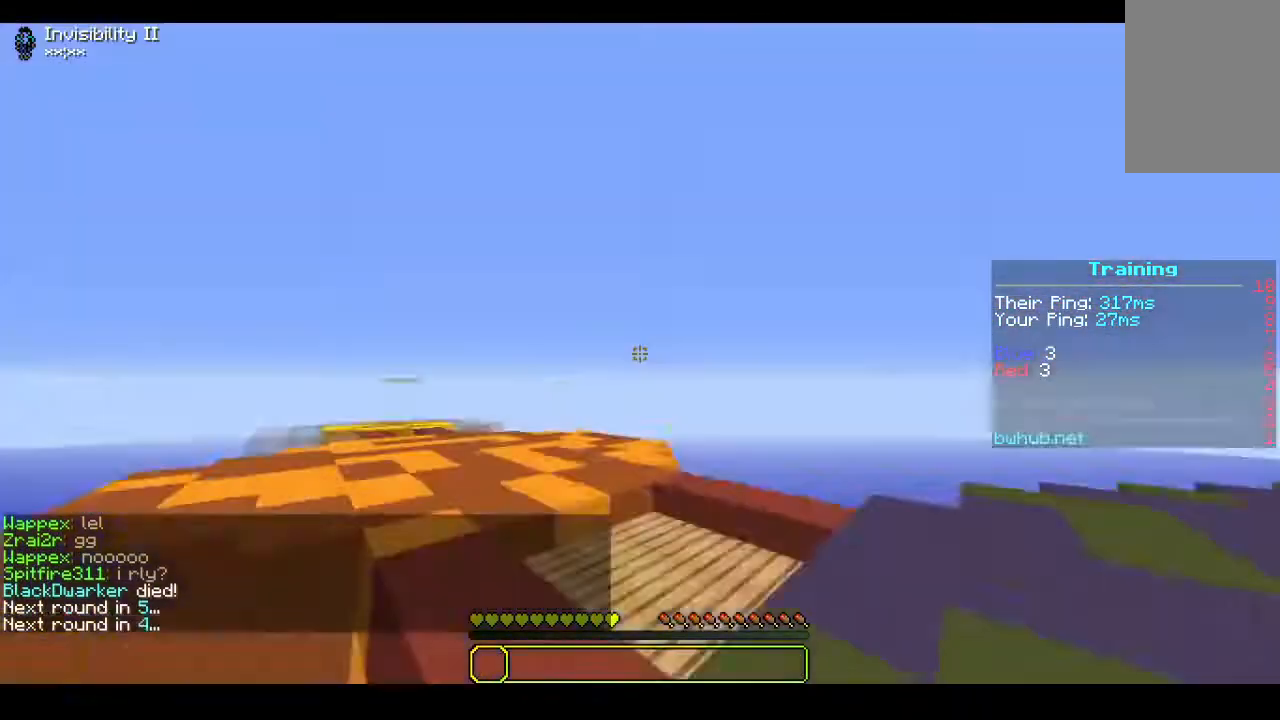
{"keys": ["w"], "mouse": [], "events": [[267, "s", "up"], [400, "w", "down"]]}
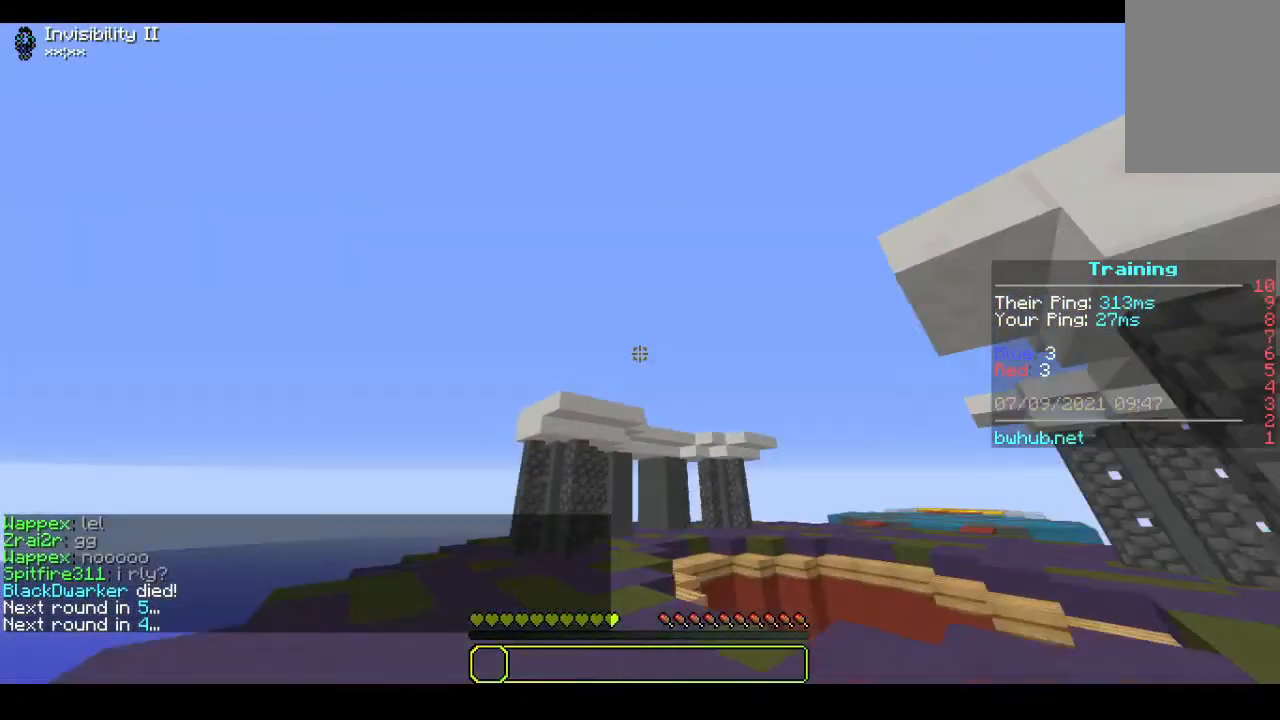
{"keys": ["w"], "mouse": [], "events": []}
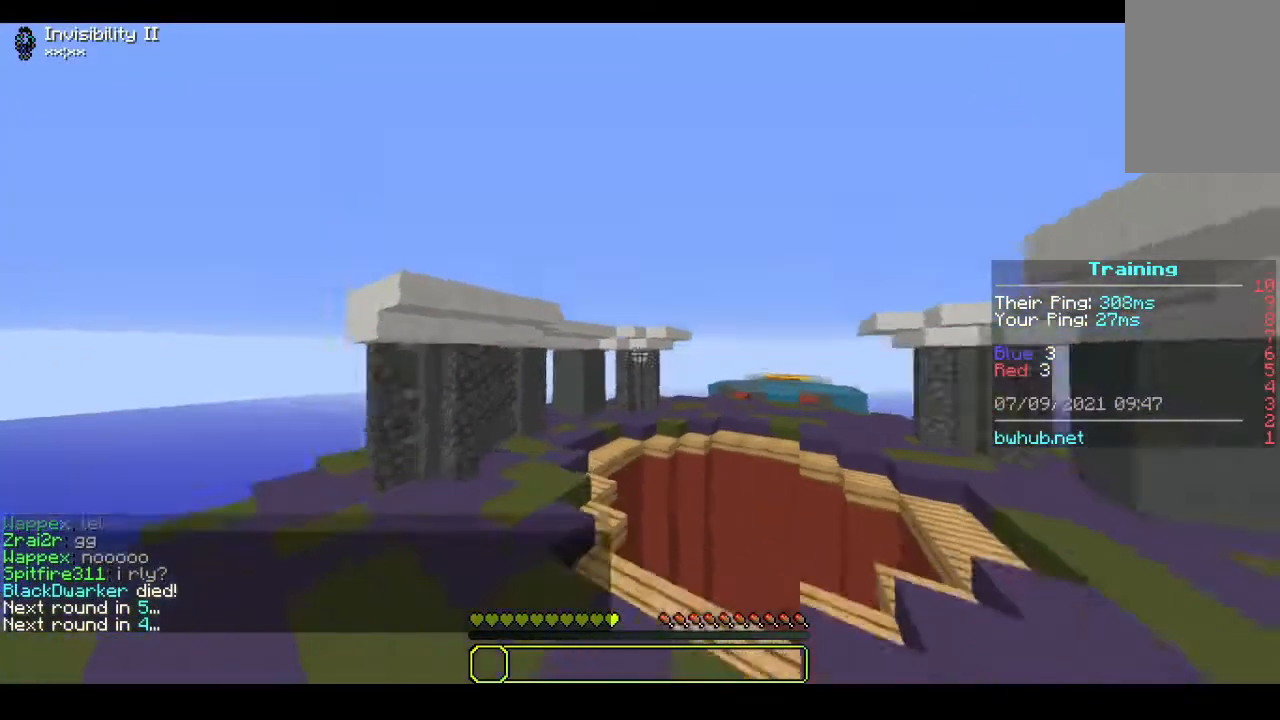
{"keys": ["w"], "mouse": [], "events": []}
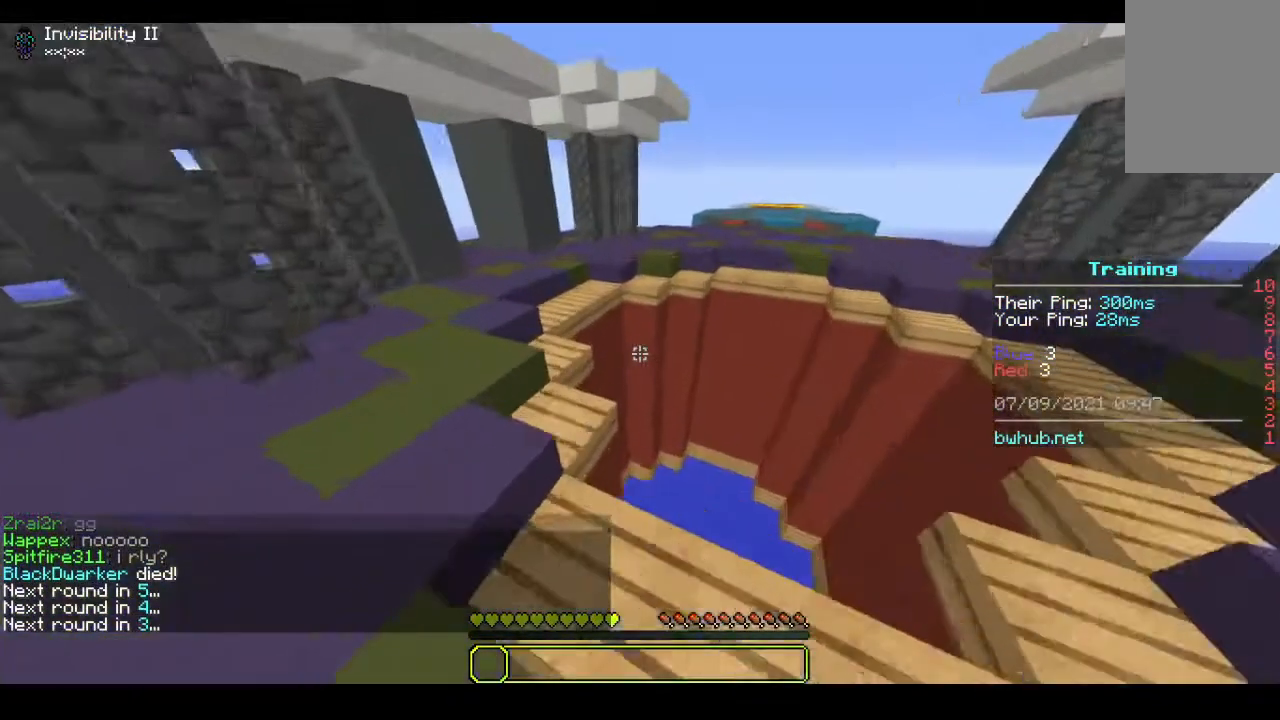
{"keys": ["a"], "mouse": [], "events": [[33, "w", "up"], [200, "a", "down"]]}
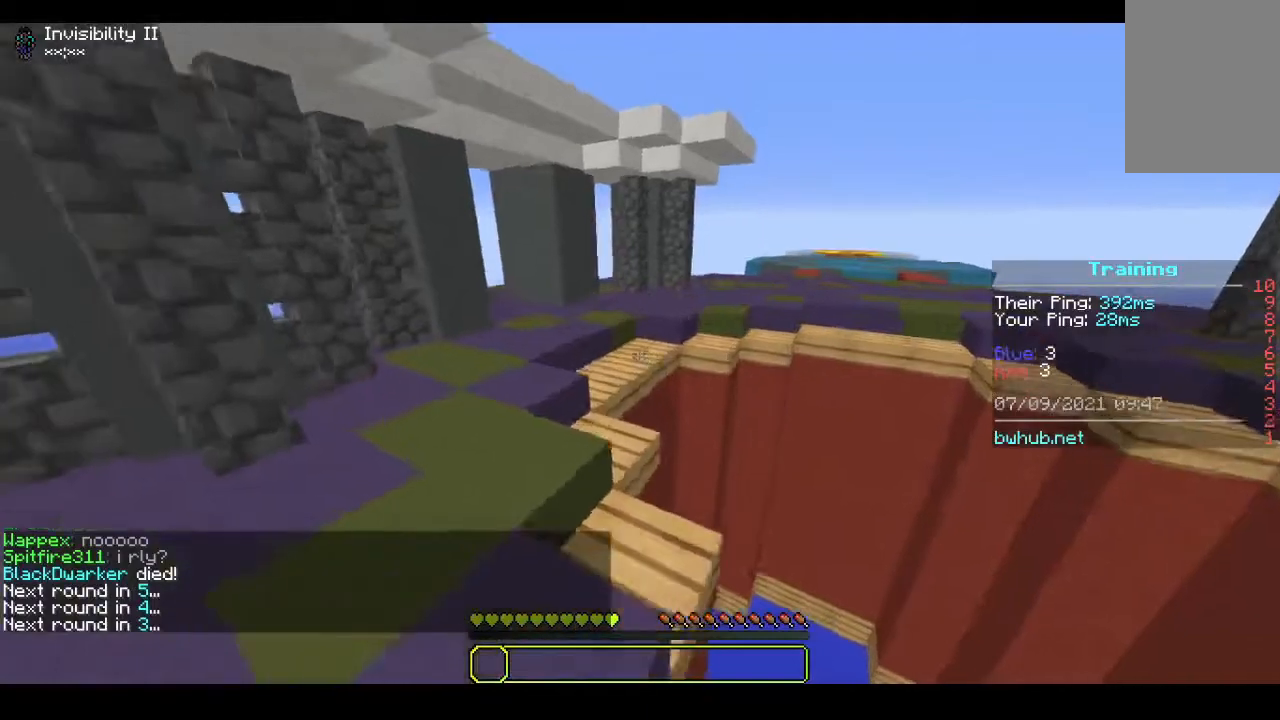
{"keys": [], "mouse": [], "events": [[433, "a", "up"]]}
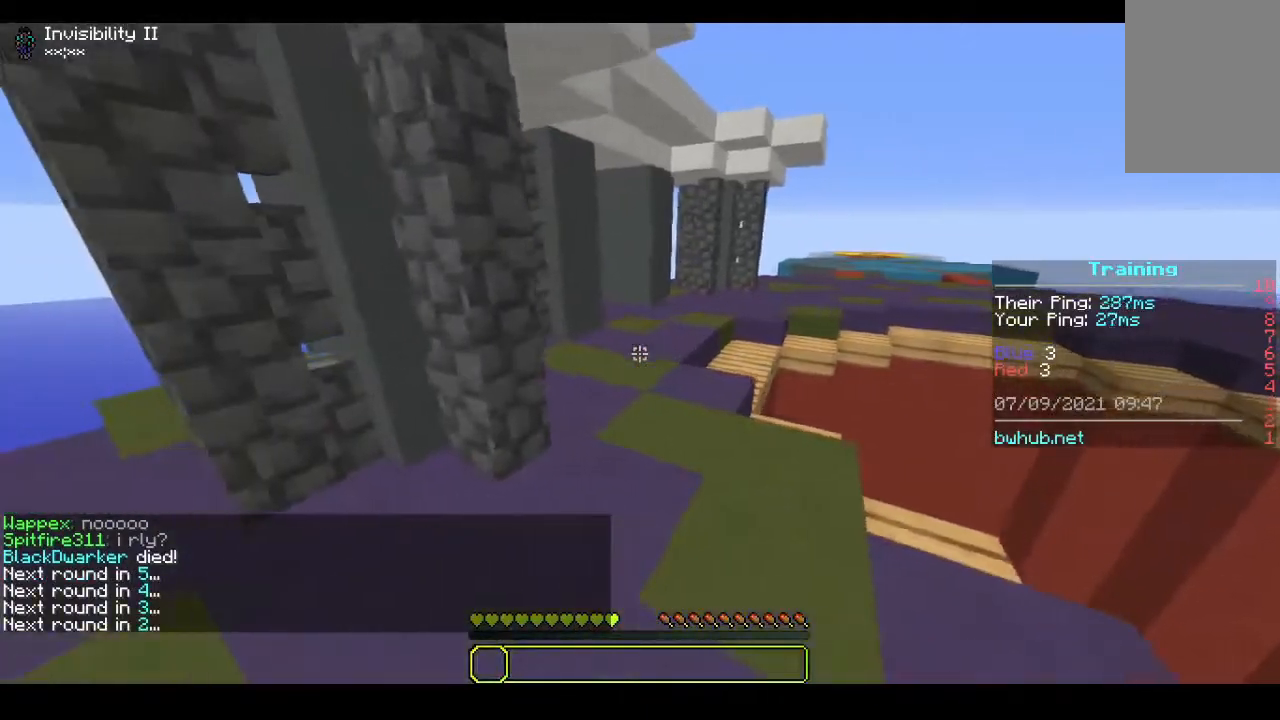
{"keys": [], "mouse": [], "events": [[200, "mouse_right", "down"], [400, "mouse_right", "up"]]}